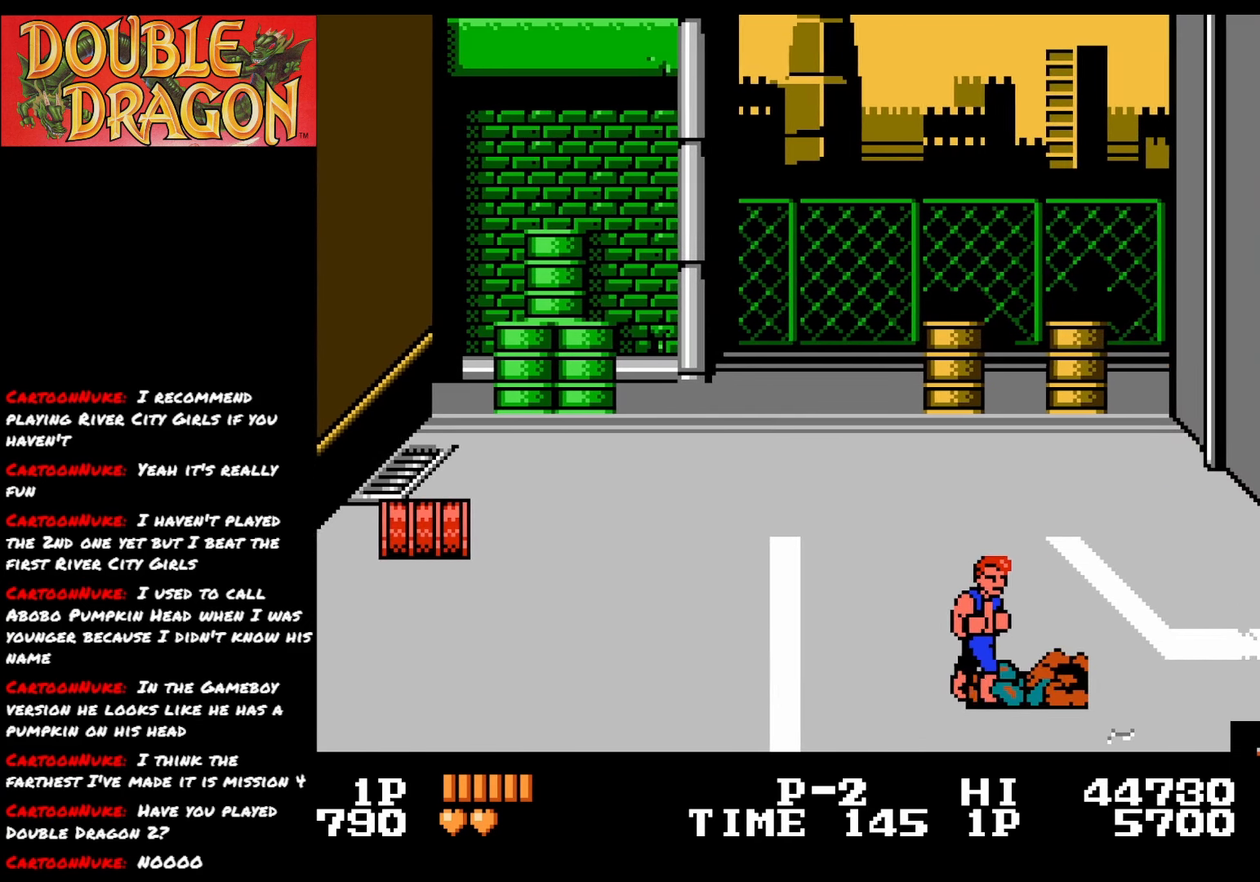
Gameplay with a controller (Xbox layout); each line is a JSON object with the inputs held at the frame after it. "events" lists button and stick changes between this image and that frame as [ms after this image, input, new state], when the widget could be followed in between. Not read: left_stick.
{"buttons": ["DPAD_RIGHT"], "right_stick": "center", "events": [[134, "DPAD_UP", "down"], [400, "DPAD_UP", "up"]]}
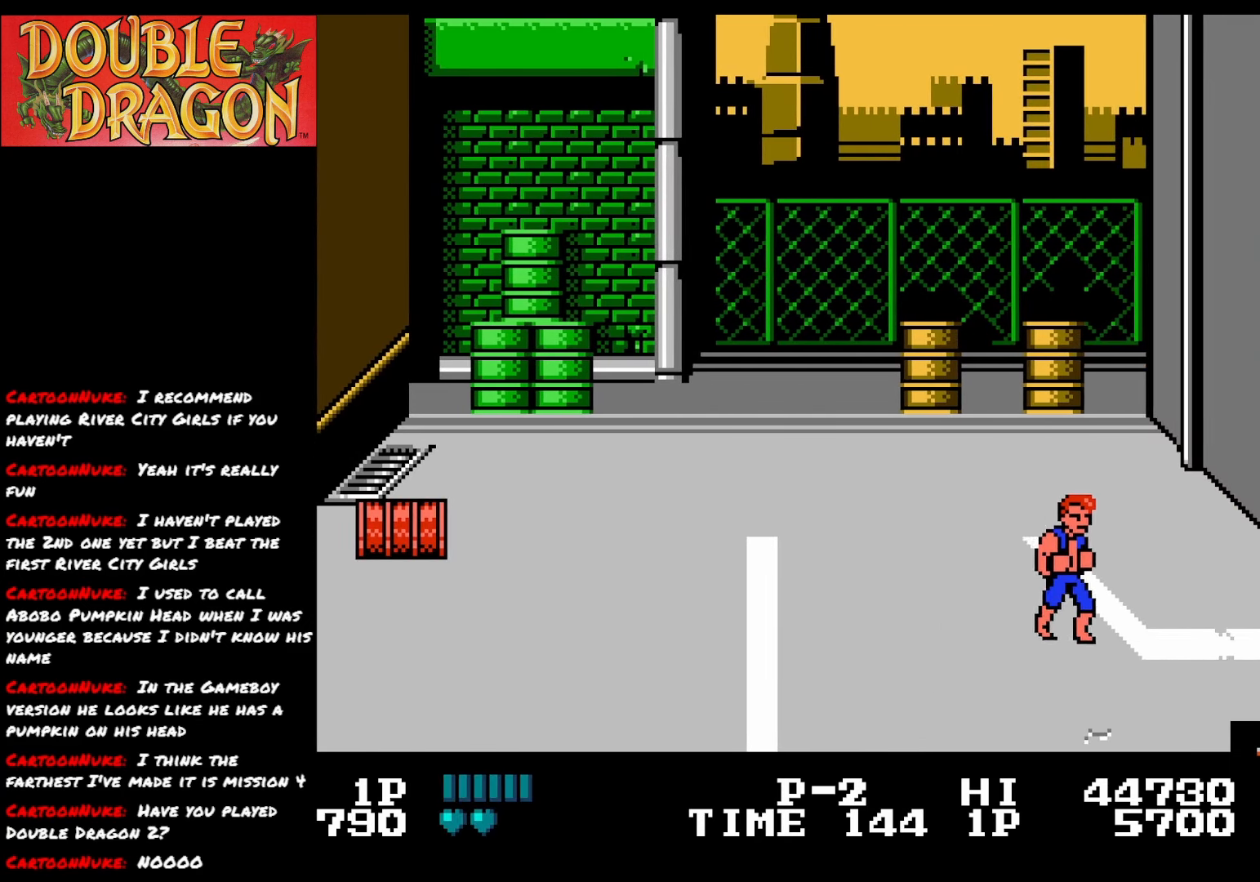
{"buttons": ["DPAD_LEFT"], "right_stick": "center", "events": [[17, "DPAD_DOWN", "down"], [150, "DPAD_DOWN", "up"], [233, "DPAD_RIGHT", "up"], [334, "DPAD_LEFT", "down"]]}
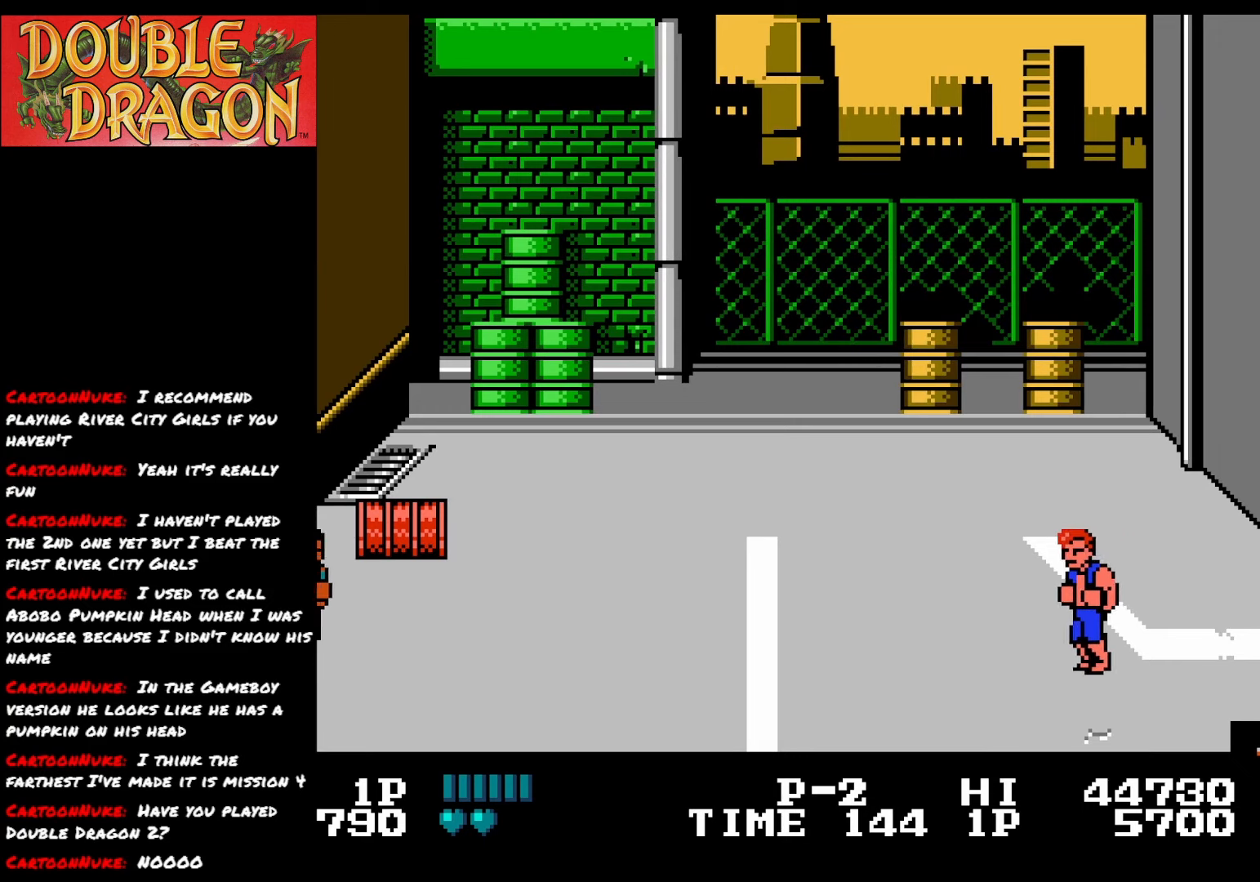
{"buttons": ["DPAD_LEFT"], "right_stick": "center", "events": []}
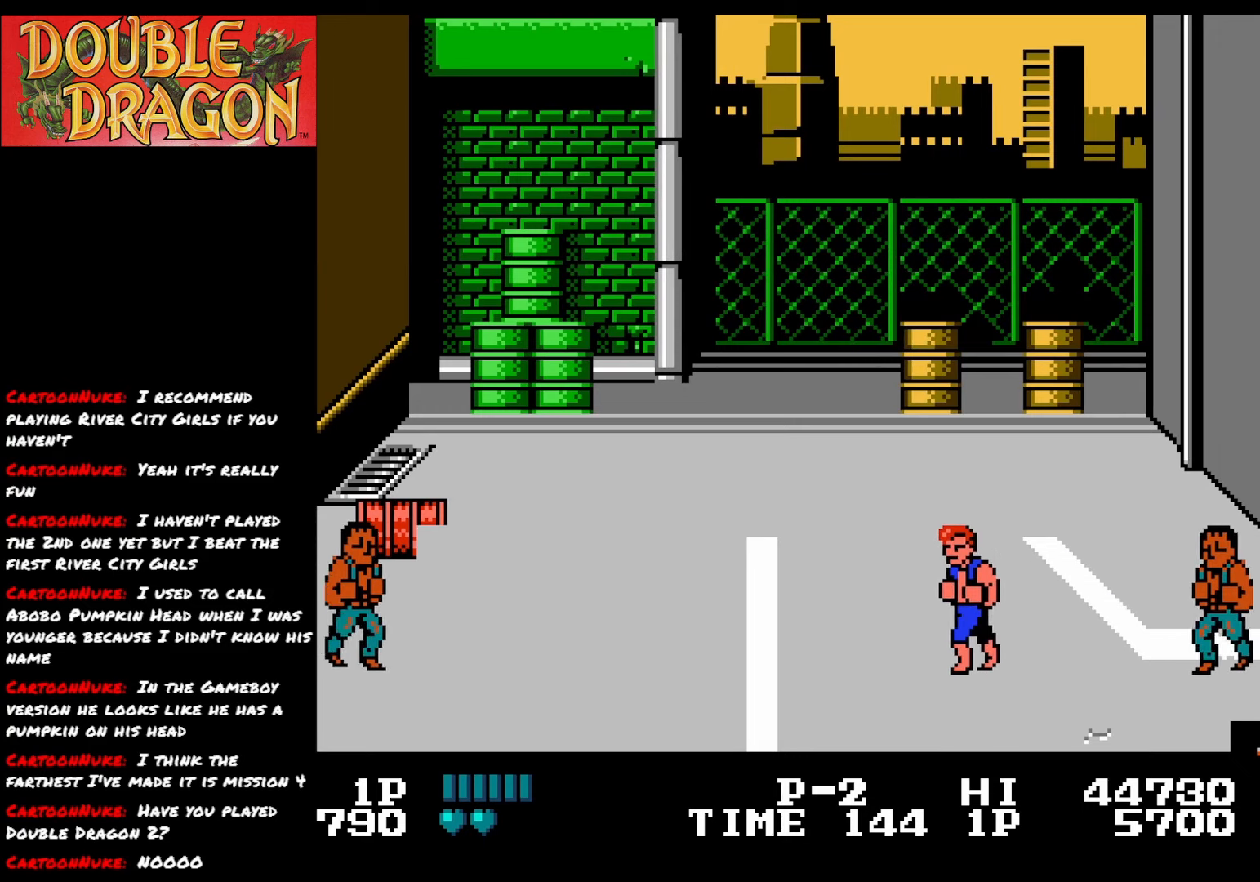
{"buttons": [], "right_stick": "center", "events": [[17, "DPAD_LEFT", "up"], [50, "DPAD_RIGHT", "down"], [367, "A", "down"], [384, "DPAD_RIGHT", "up"], [467, "A", "up"]]}
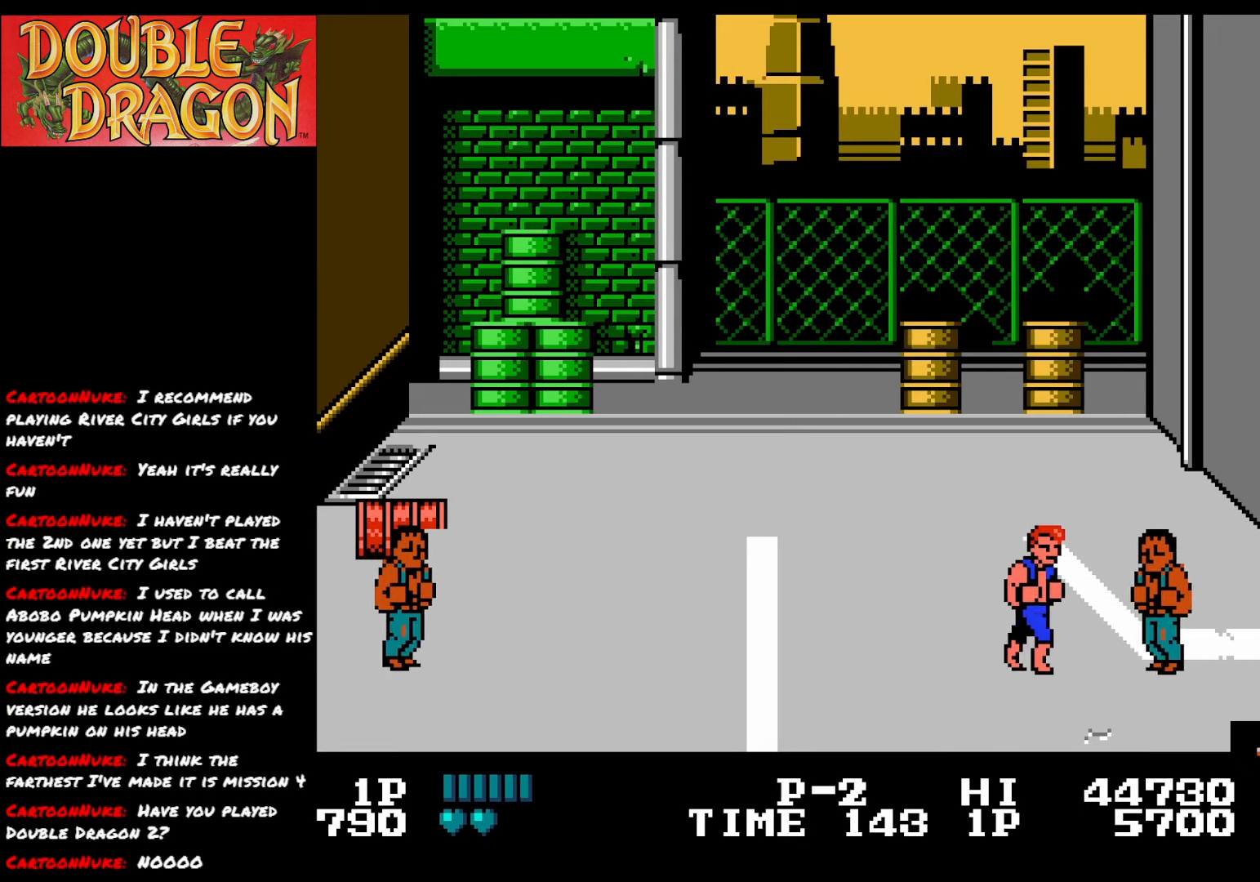
{"buttons": ["A"], "right_stick": "center", "events": [[17, "A", "down"], [134, "A", "up"], [184, "A", "down"], [301, "A", "up"], [351, "A", "down"], [451, "A", "up"], [501, "A", "down"]]}
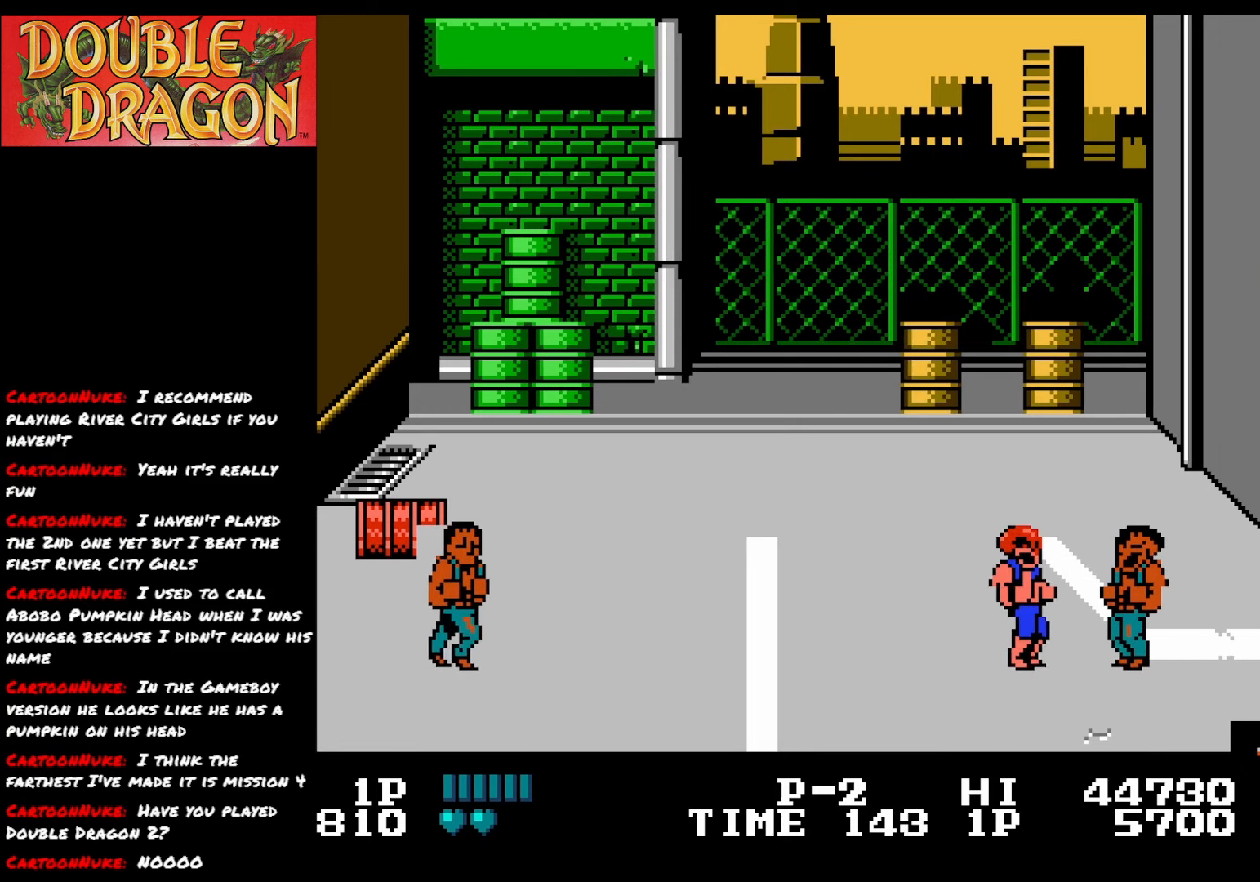
{"buttons": ["A"], "right_stick": "center", "events": [[100, "A", "up"], [167, "A", "down"], [250, "A", "up"], [317, "A", "down"], [417, "A", "up"], [467, "A", "down"]]}
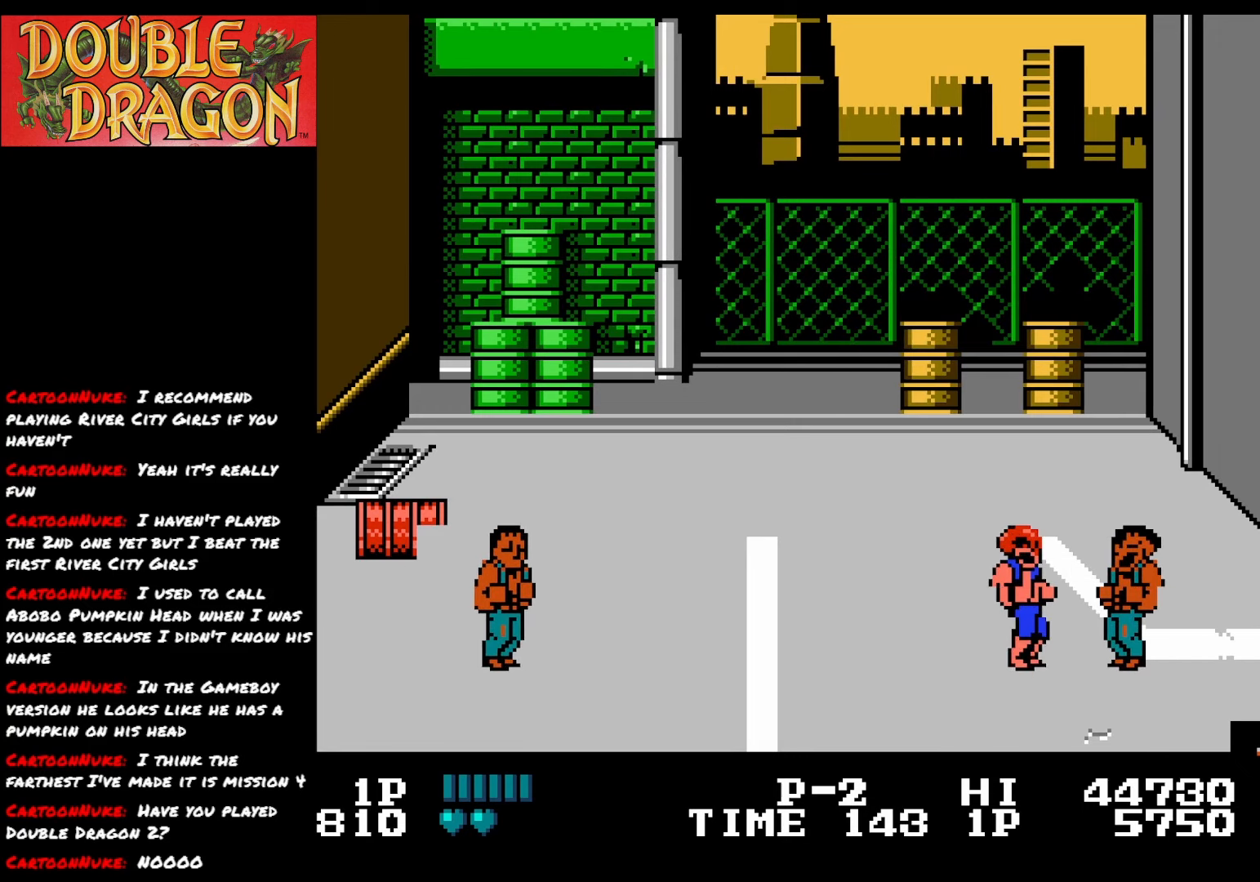
{"buttons": ["A"], "right_stick": "center", "events": [[67, "A", "up"], [134, "A", "down"], [217, "A", "up"], [284, "A", "down"], [351, "A", "up"], [417, "A", "down"]]}
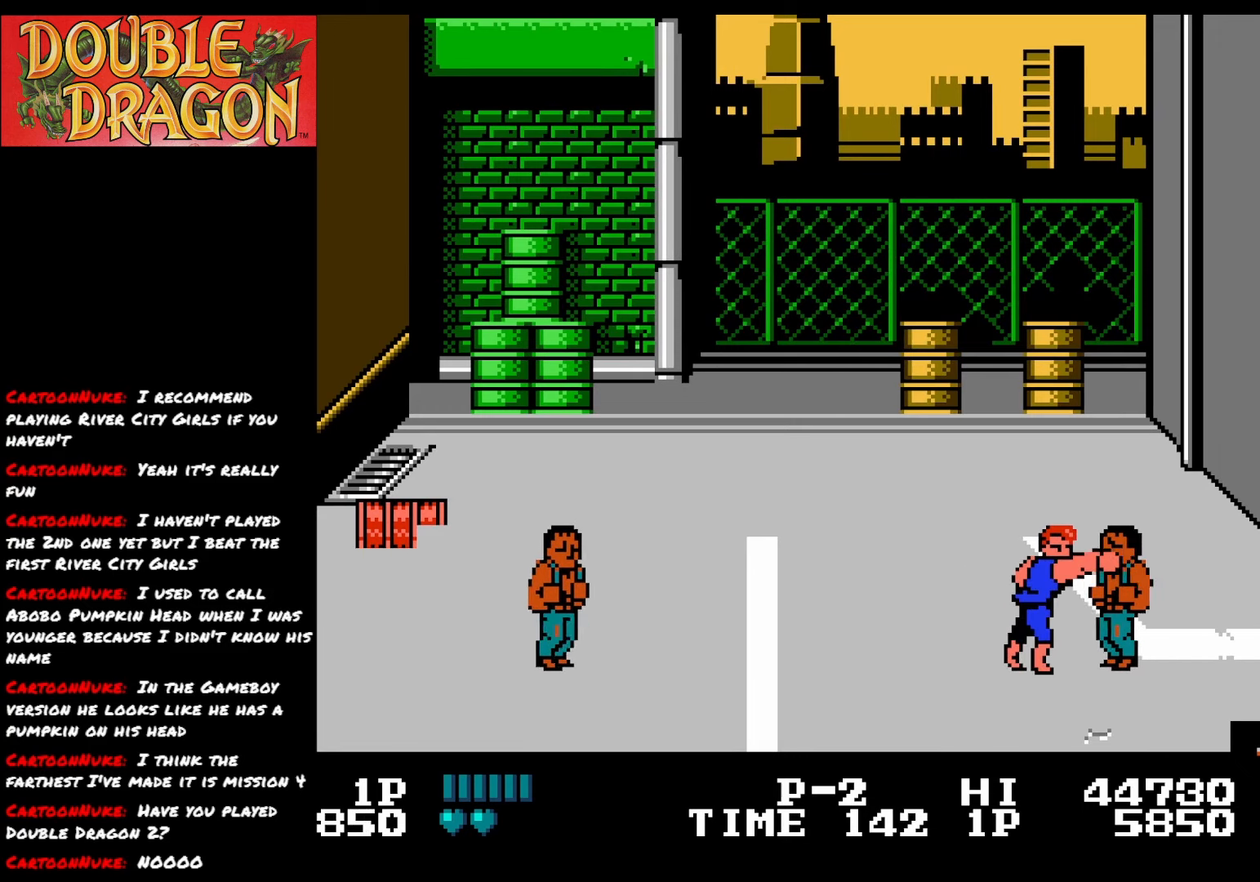
{"buttons": [], "right_stick": "center", "events": [[33, "A", "up"], [83, "A", "down"], [167, "A", "up"], [233, "A", "down"], [334, "A", "up"], [384, "A", "down"], [500, "A", "up"]]}
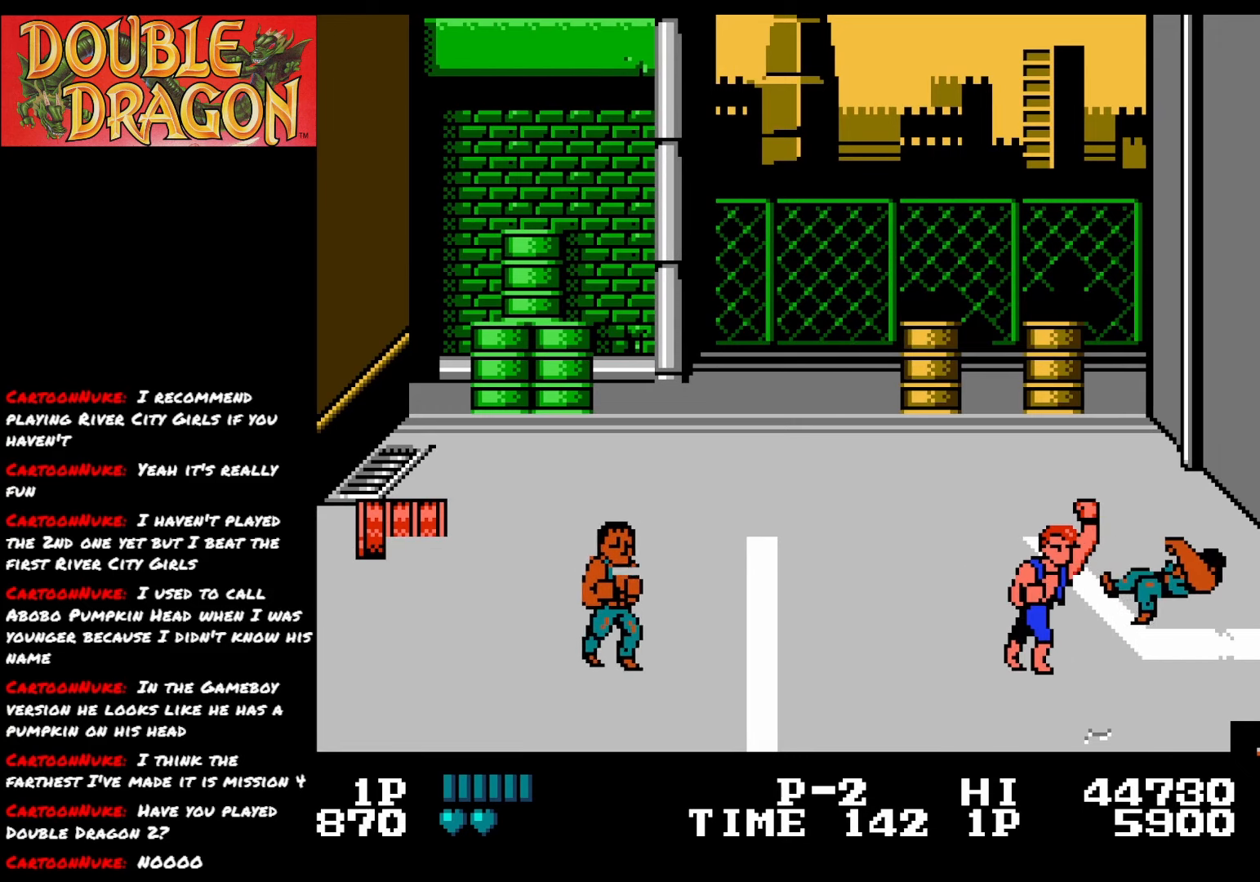
{"buttons": [], "right_stick": "center", "events": [[50, "A", "down"], [151, "A", "up"]]}
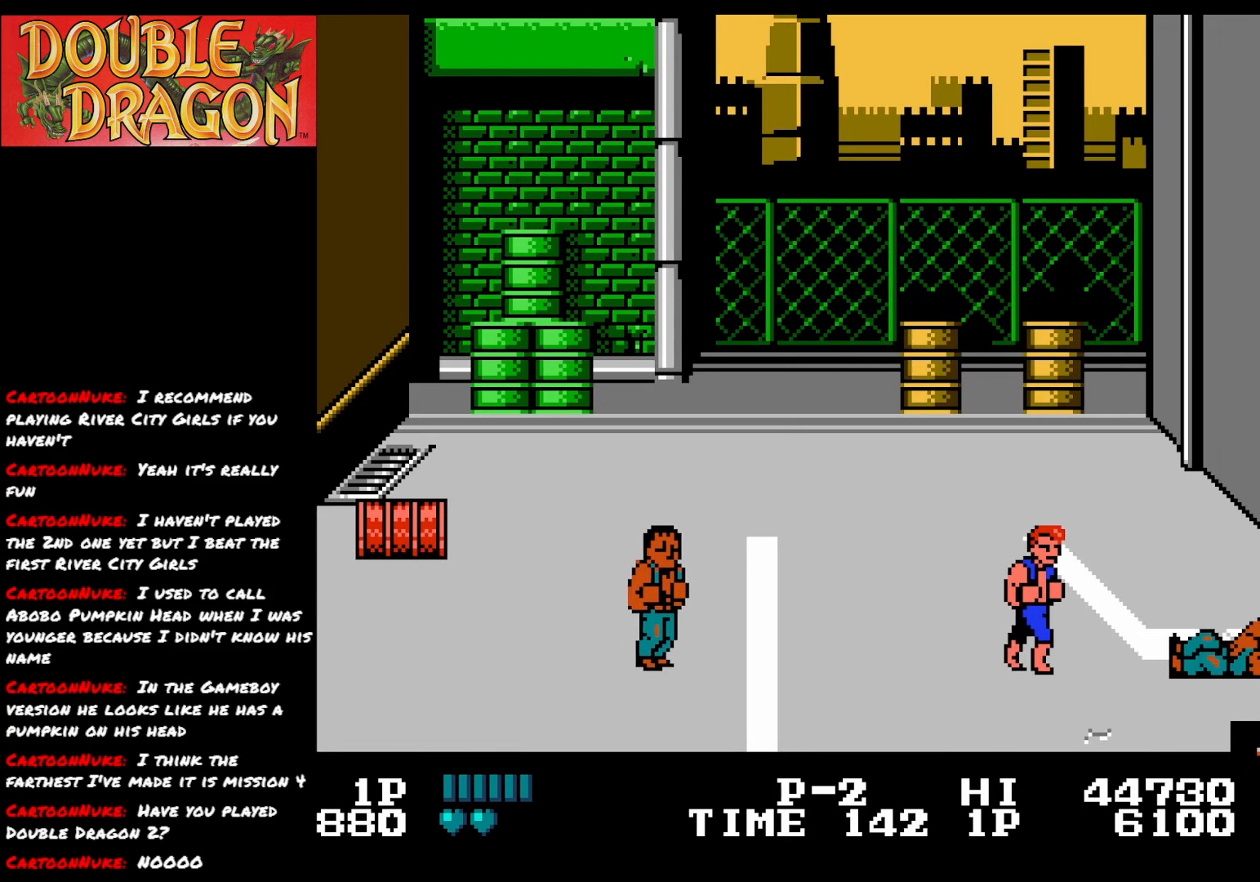
{"buttons": ["DPAD_RIGHT"], "right_stick": "center", "events": [[50, "DPAD_RIGHT", "down"]]}
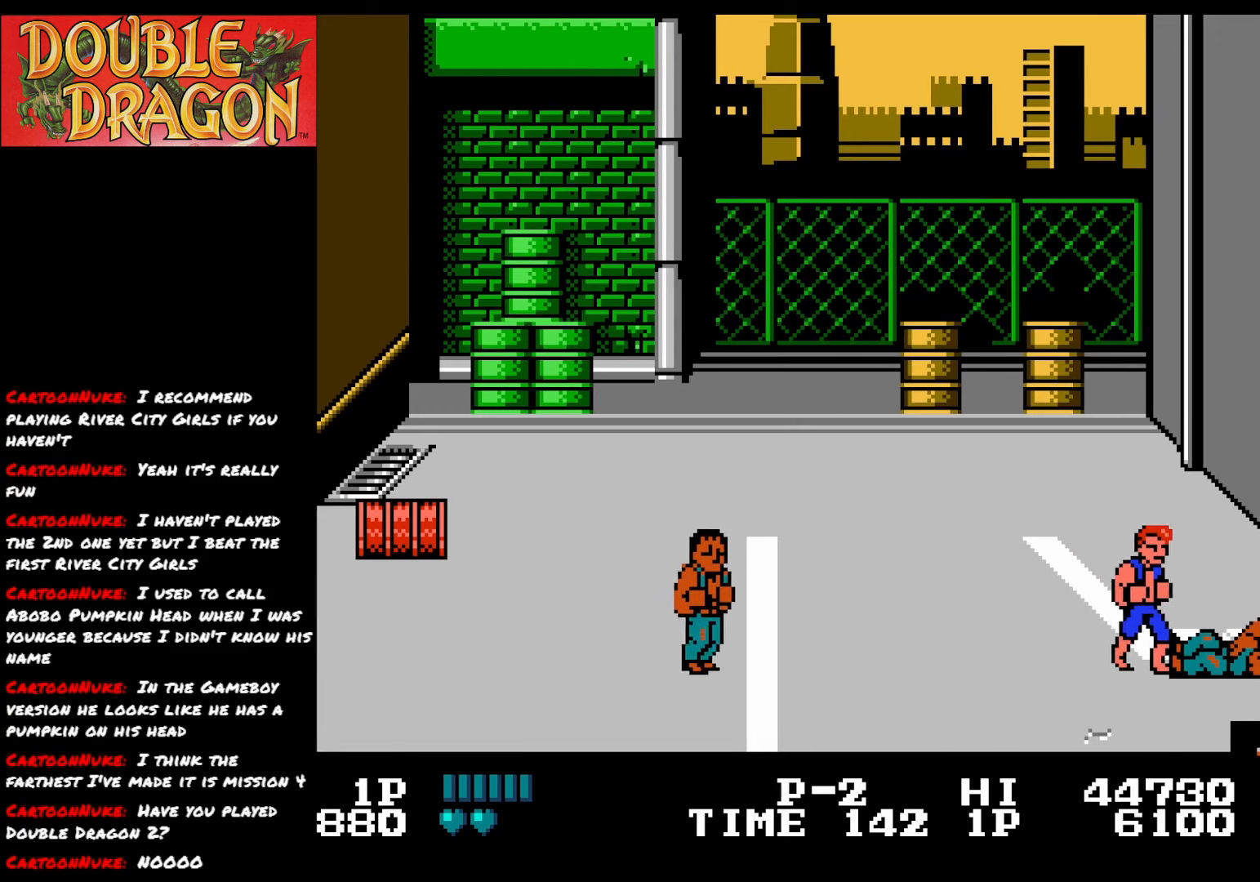
{"buttons": [], "right_stick": "center", "events": [[84, "DPAD_RIGHT", "up"], [167, "A", "down"], [301, "A", "up"], [367, "A", "down"], [484, "A", "up"]]}
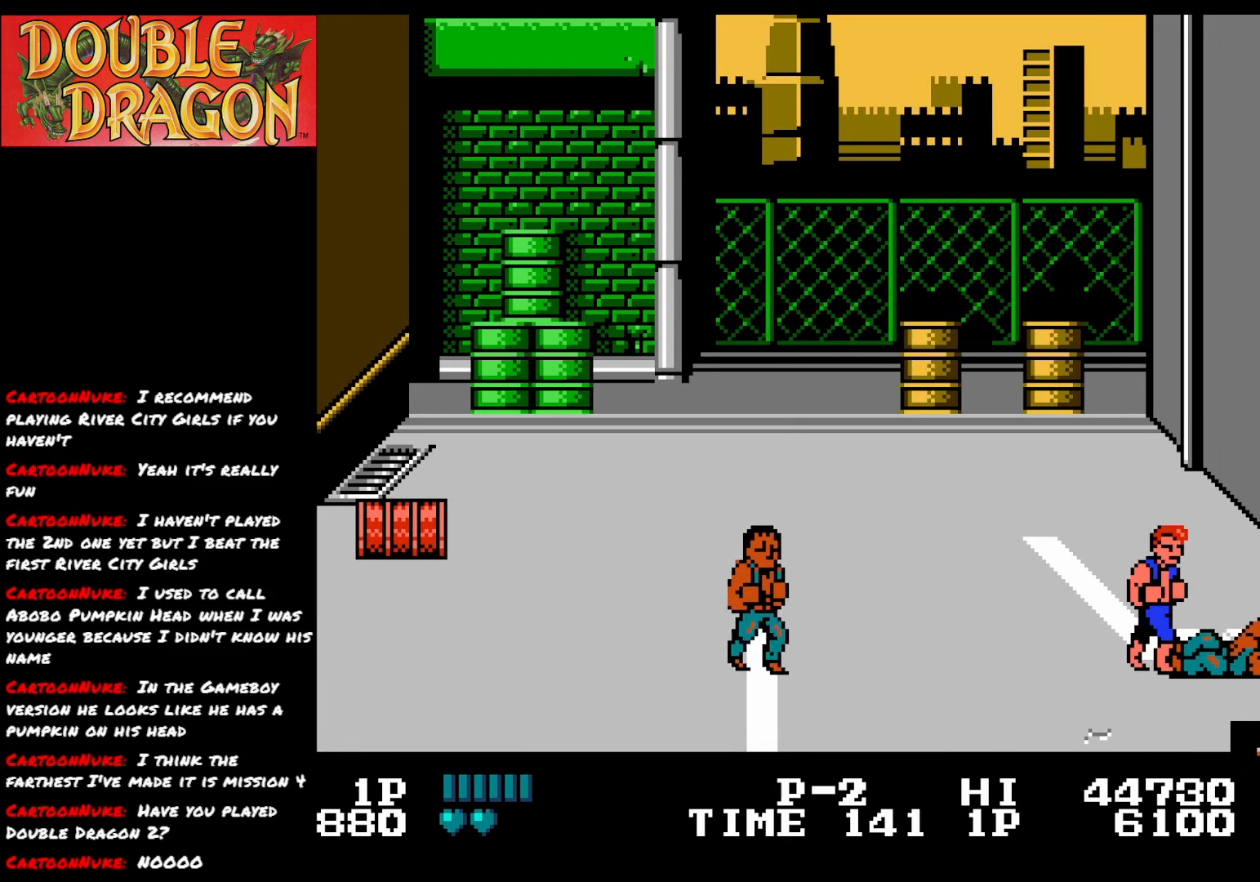
{"buttons": [], "right_stick": "center", "events": [[17, "A", "down"], [150, "A", "up"], [217, "A", "down"], [334, "A", "up"], [384, "A", "down"], [500, "A", "up"]]}
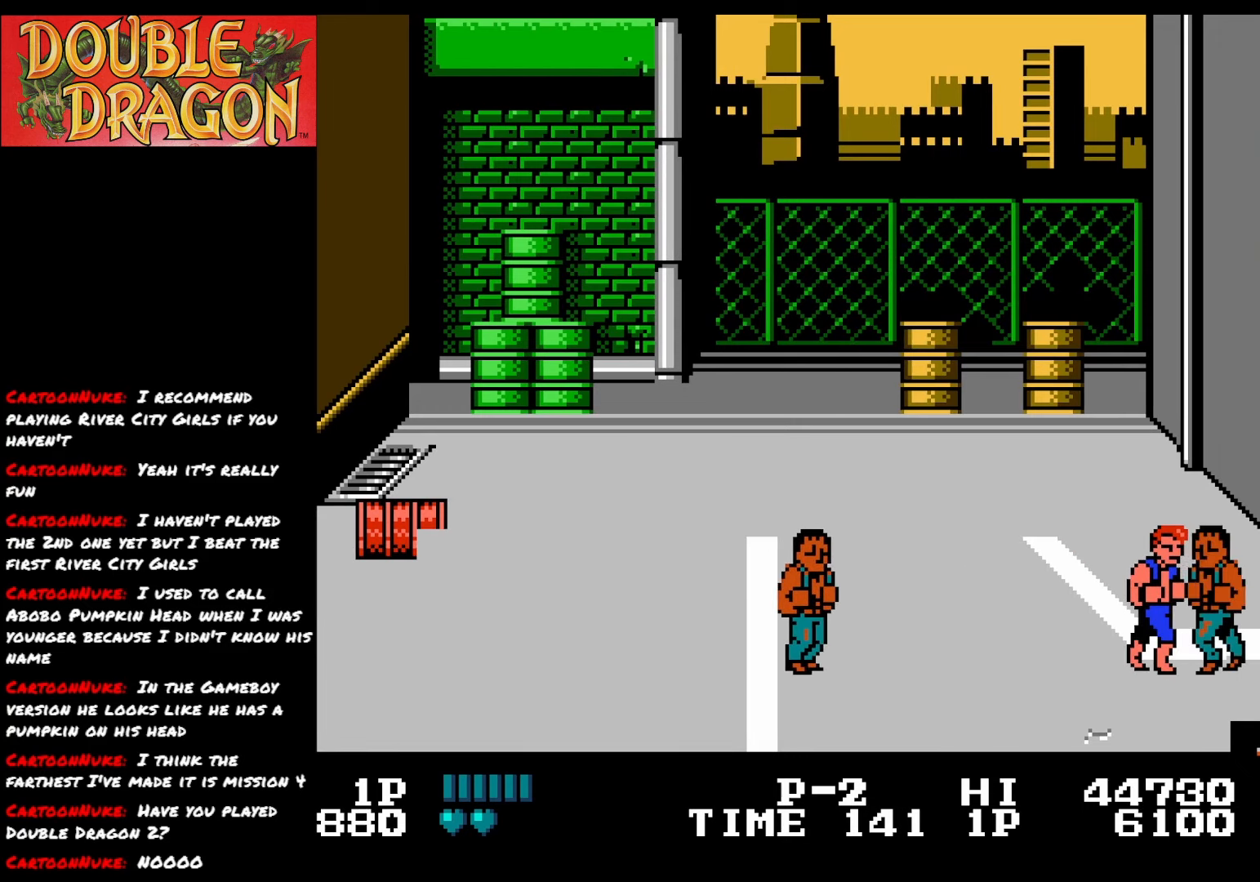
{"buttons": [], "right_stick": "center", "events": [[50, "A", "down"], [151, "A", "up"], [201, "A", "down"], [301, "A", "up"], [351, "A", "down"], [467, "A", "up"]]}
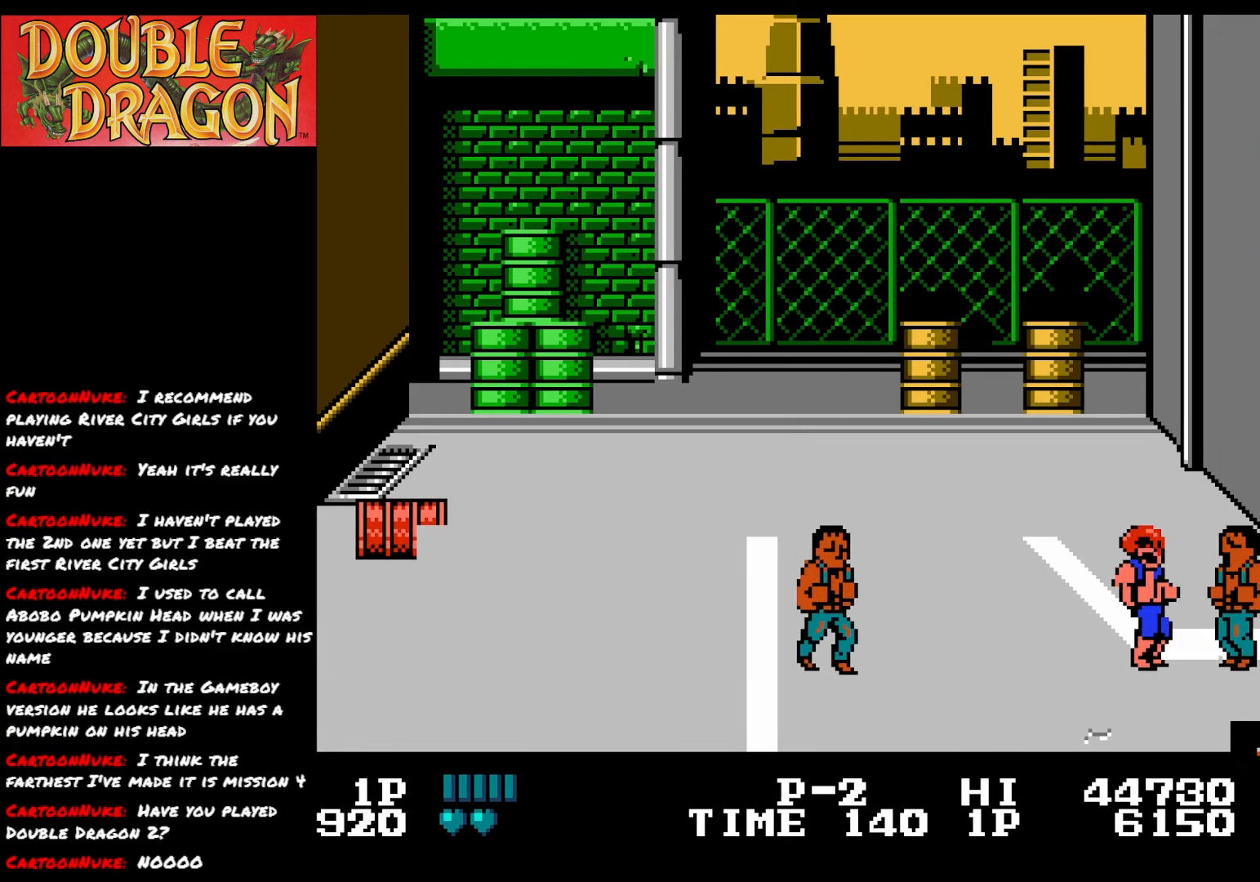
{"buttons": ["A"], "right_stick": "center", "events": [[17, "A", "down"], [117, "A", "up"], [167, "A", "down"], [283, "A", "up"], [334, "A", "down"], [434, "A", "up"], [484, "A", "down"]]}
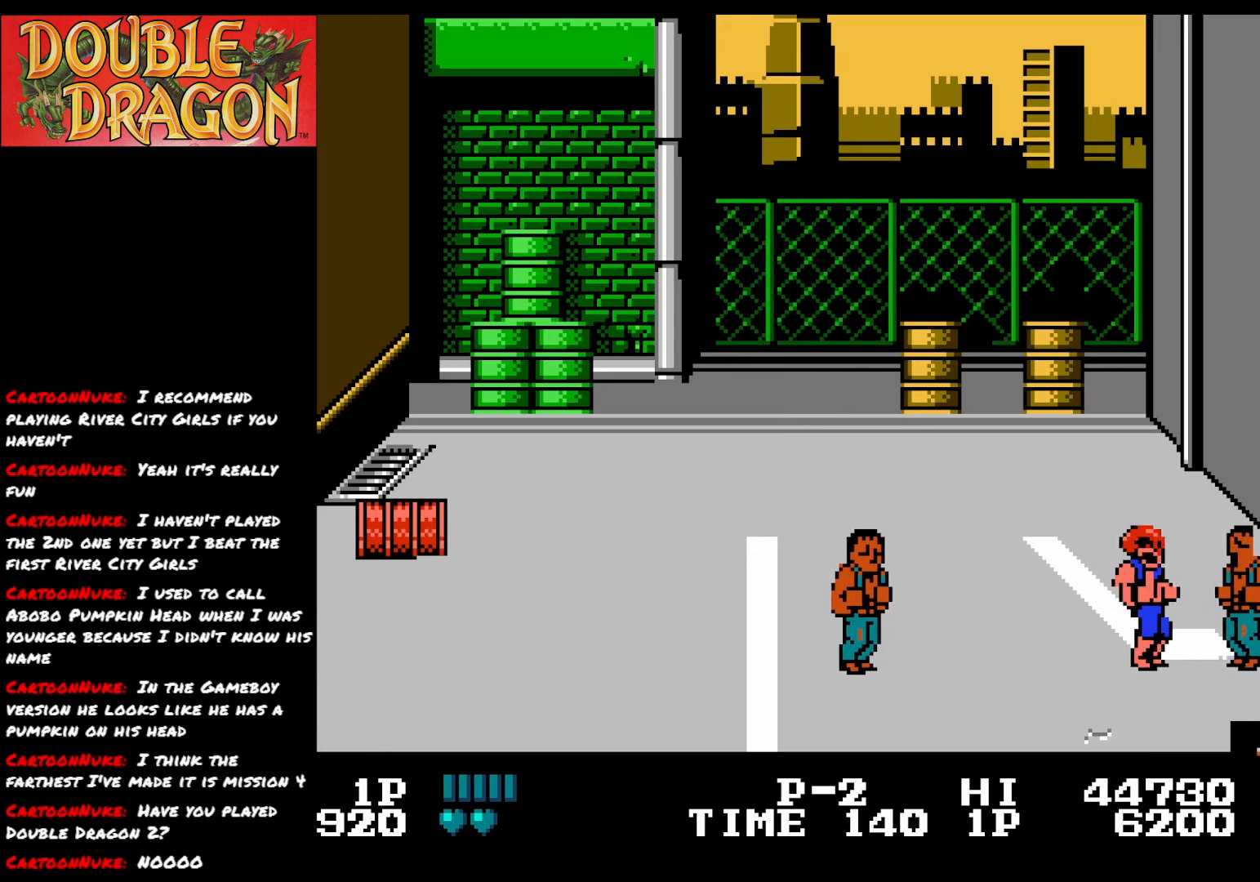
{"buttons": ["A"], "right_stick": "center", "events": [[100, "A", "up"], [151, "A", "down"], [251, "A", "up"], [317, "A", "down"], [401, "A", "up"], [467, "A", "down"]]}
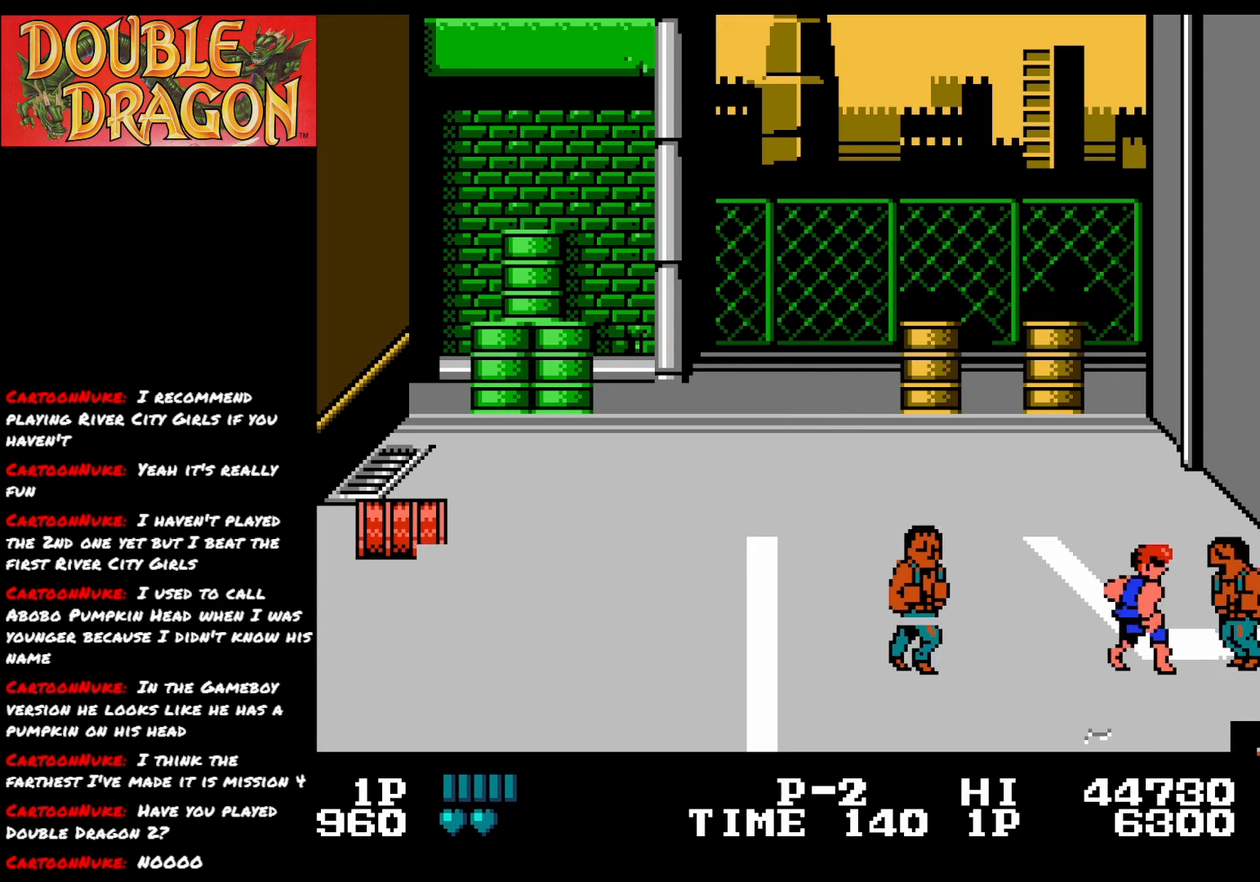
{"buttons": [], "right_stick": "center", "events": [[50, "A", "up"], [117, "A", "down"], [200, "A", "up"], [267, "A", "down"], [367, "A", "up"]]}
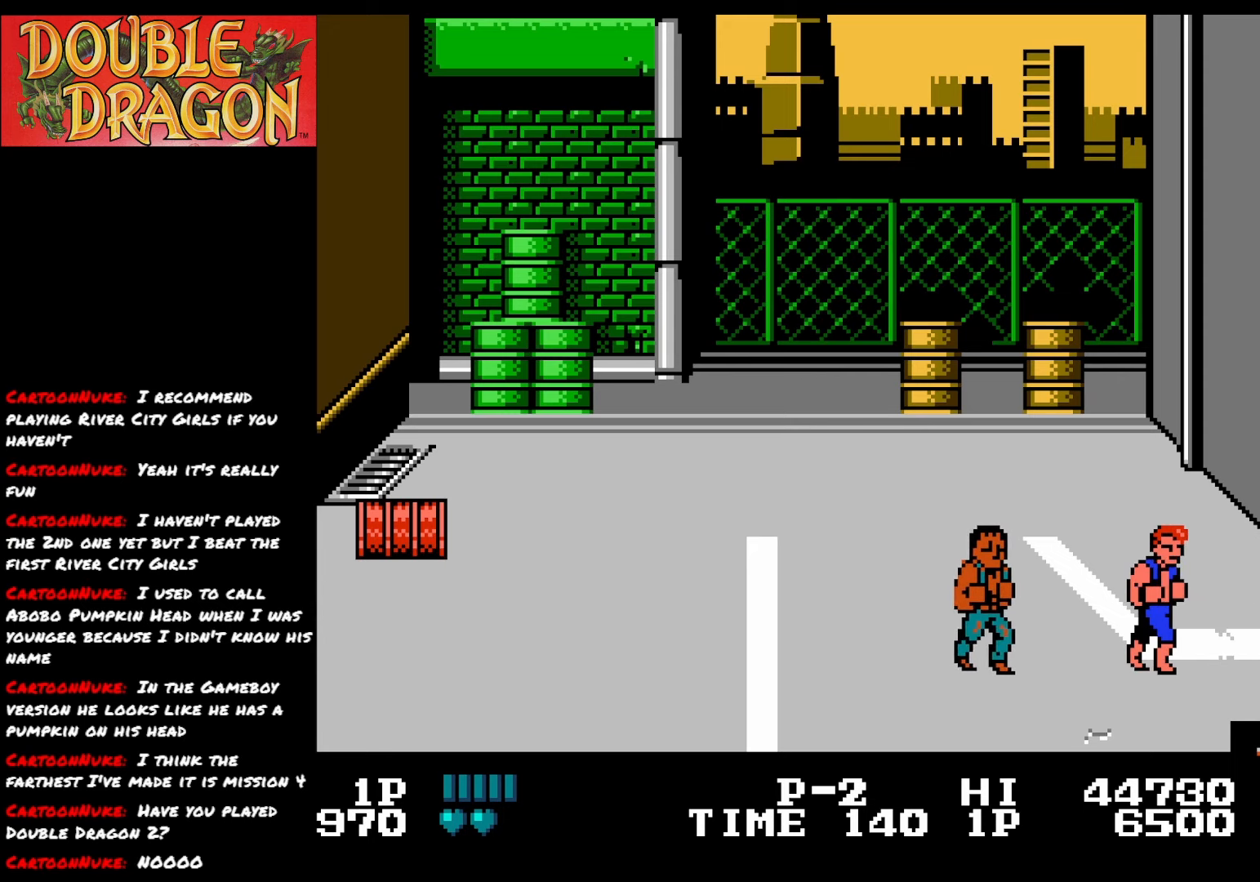
{"buttons": ["DPAD_UP"], "right_stick": "center", "events": [[117, "DPAD_LEFT", "down"], [234, "DPAD_LEFT", "up"], [234, "DPAD_UP", "down"], [317, "DPAD_LEFT", "down"], [401, "A", "down"], [401, "DPAD_LEFT", "up"], [434, "A", "up"]]}
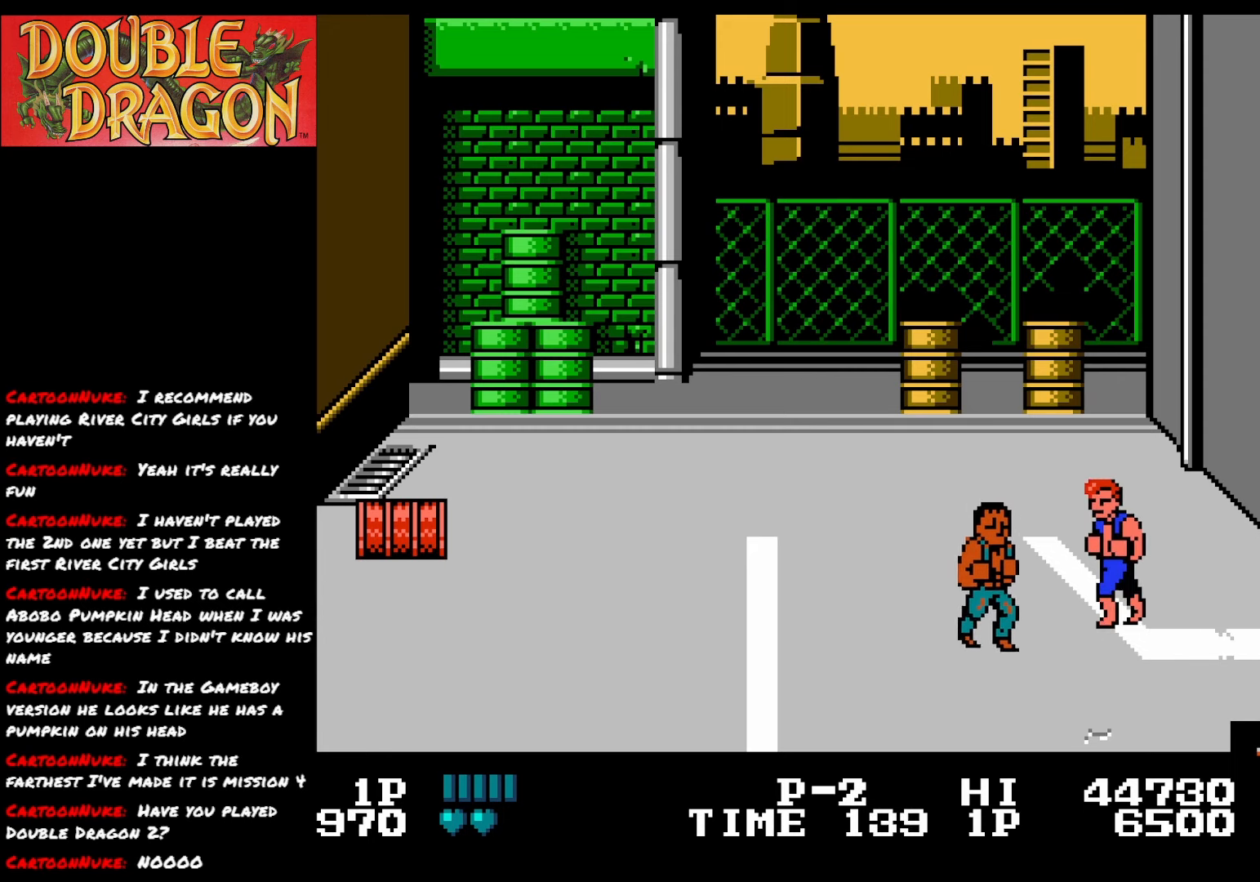
{"buttons": ["A"], "right_stick": "center", "events": [[267, "DPAD_LEFT", "down"], [317, "DPAD_UP", "up"], [334, "A", "down"], [350, "DPAD_LEFT", "up"], [434, "A", "up"], [484, "A", "down"]]}
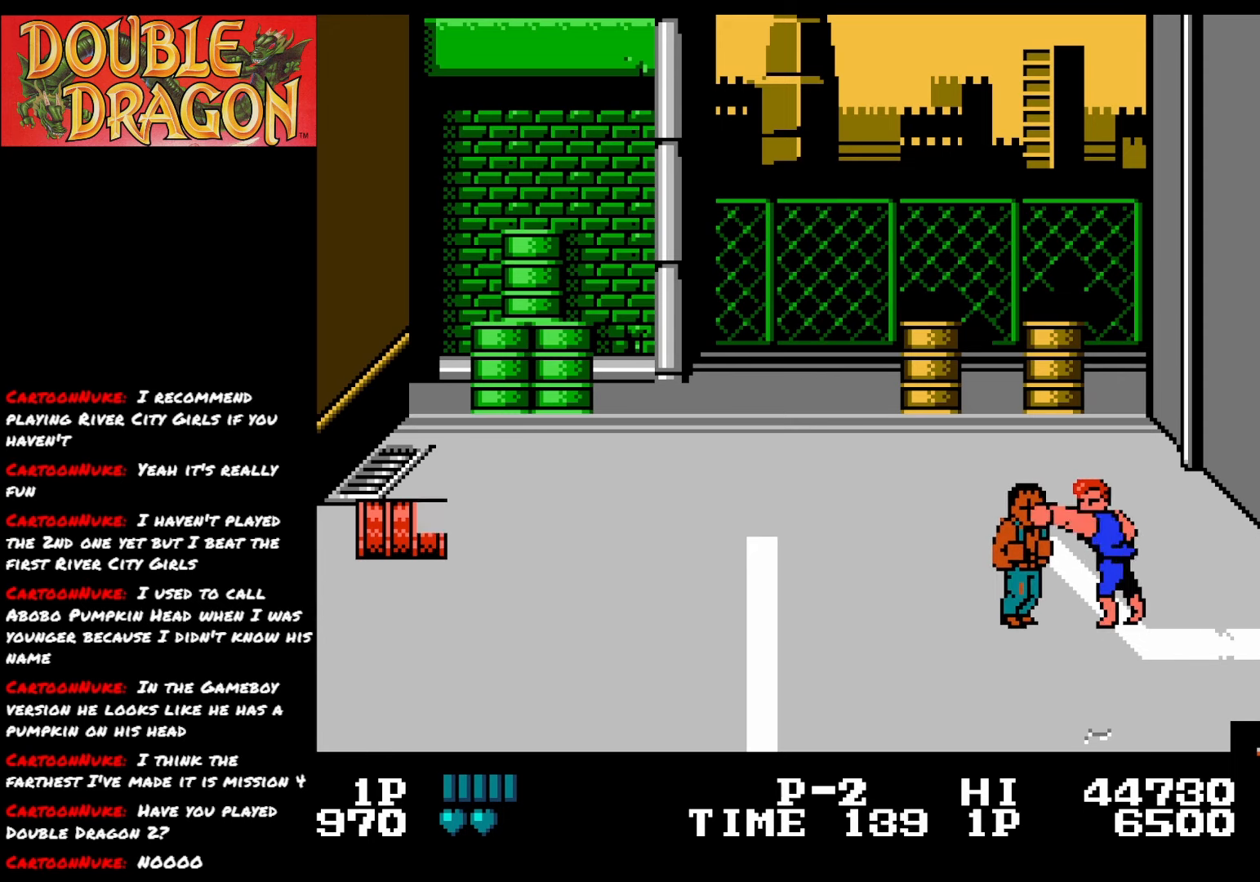
{"buttons": ["A"], "right_stick": "center", "events": [[100, "A", "up"], [151, "A", "down"], [284, "A", "up"], [317, "A", "down"], [434, "A", "up"], [501, "A", "down"]]}
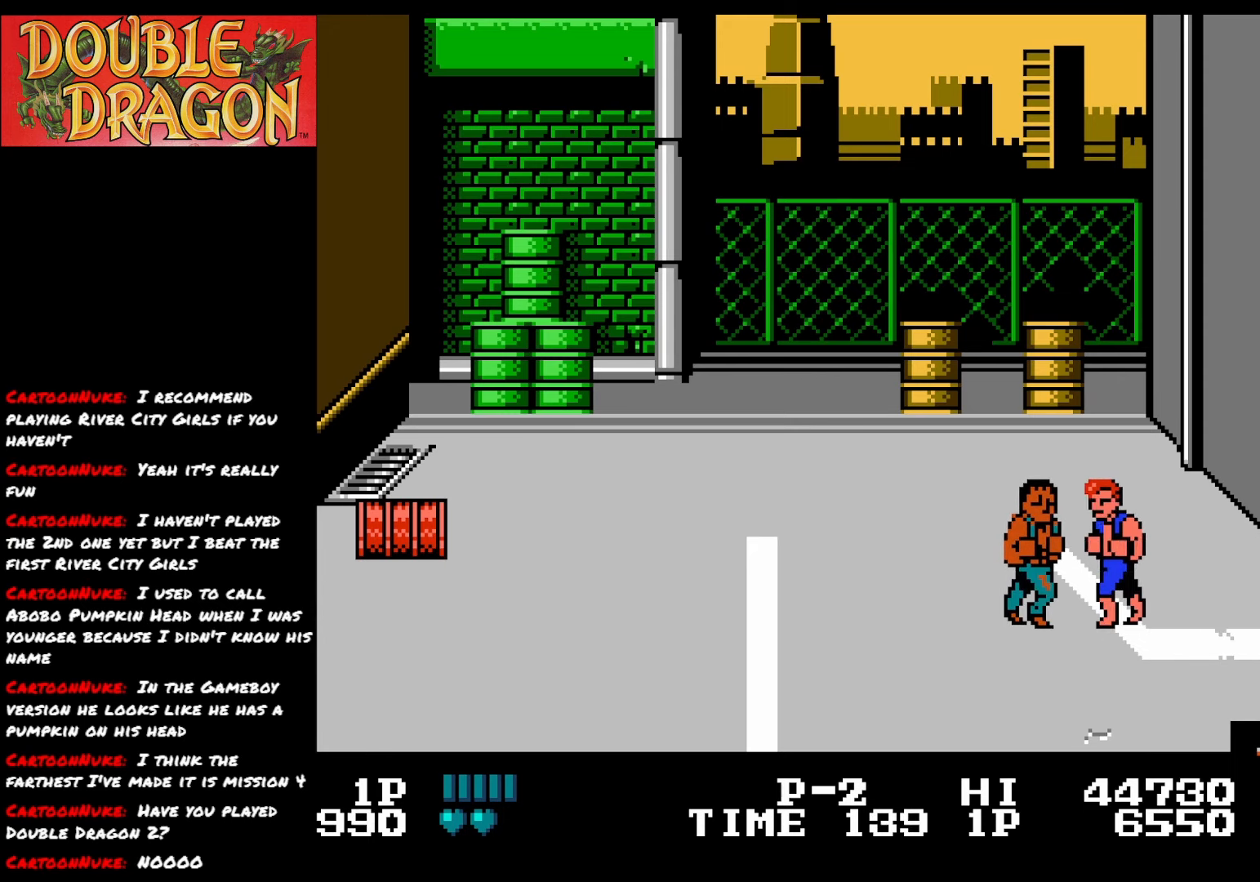
{"buttons": ["A"], "right_stick": "center", "events": [[117, "A", "up"], [167, "A", "down"], [267, "A", "up"], [334, "A", "down"], [450, "A", "up"], [500, "A", "down"]]}
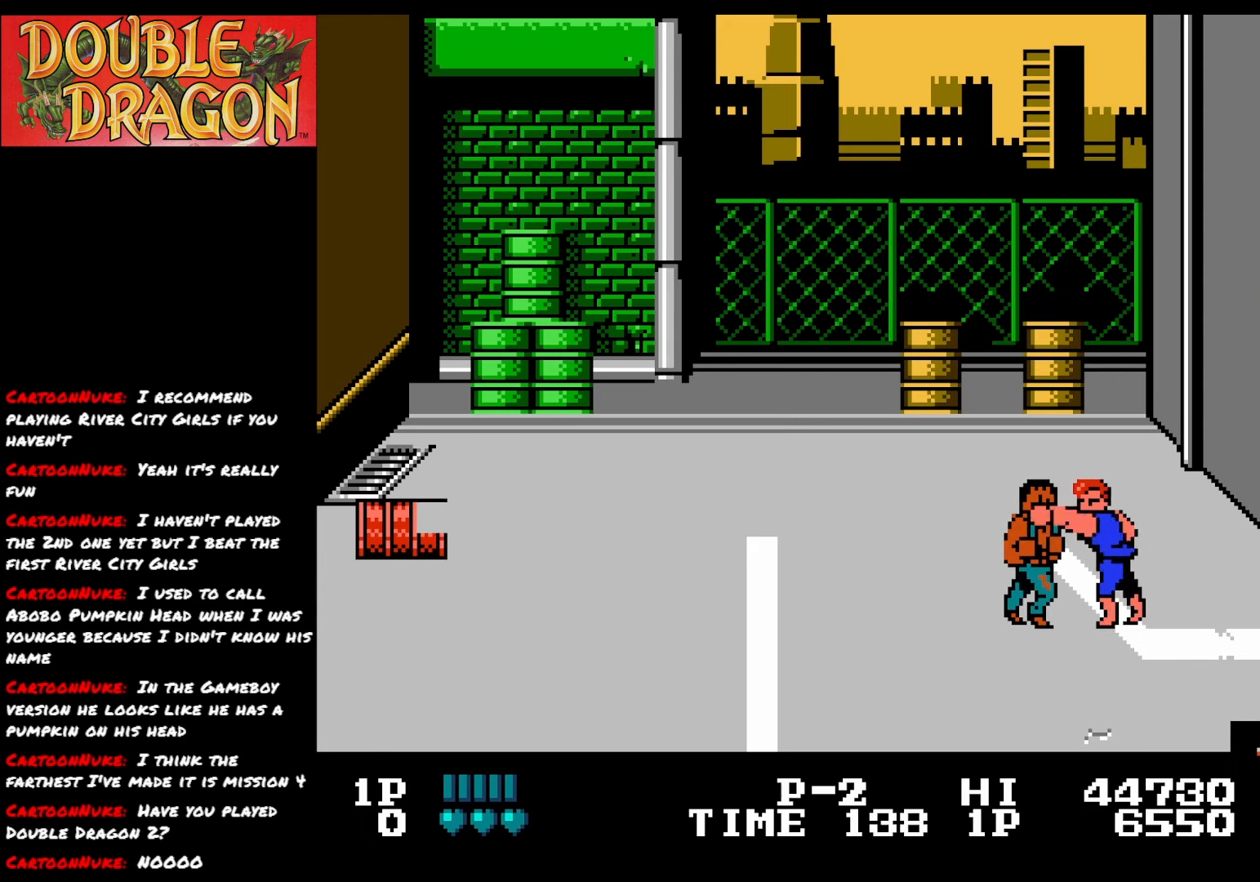
{"buttons": [], "right_stick": "center", "events": [[117, "A", "up"], [167, "A", "down"], [284, "A", "up"], [351, "A", "down"], [451, "A", "up"]]}
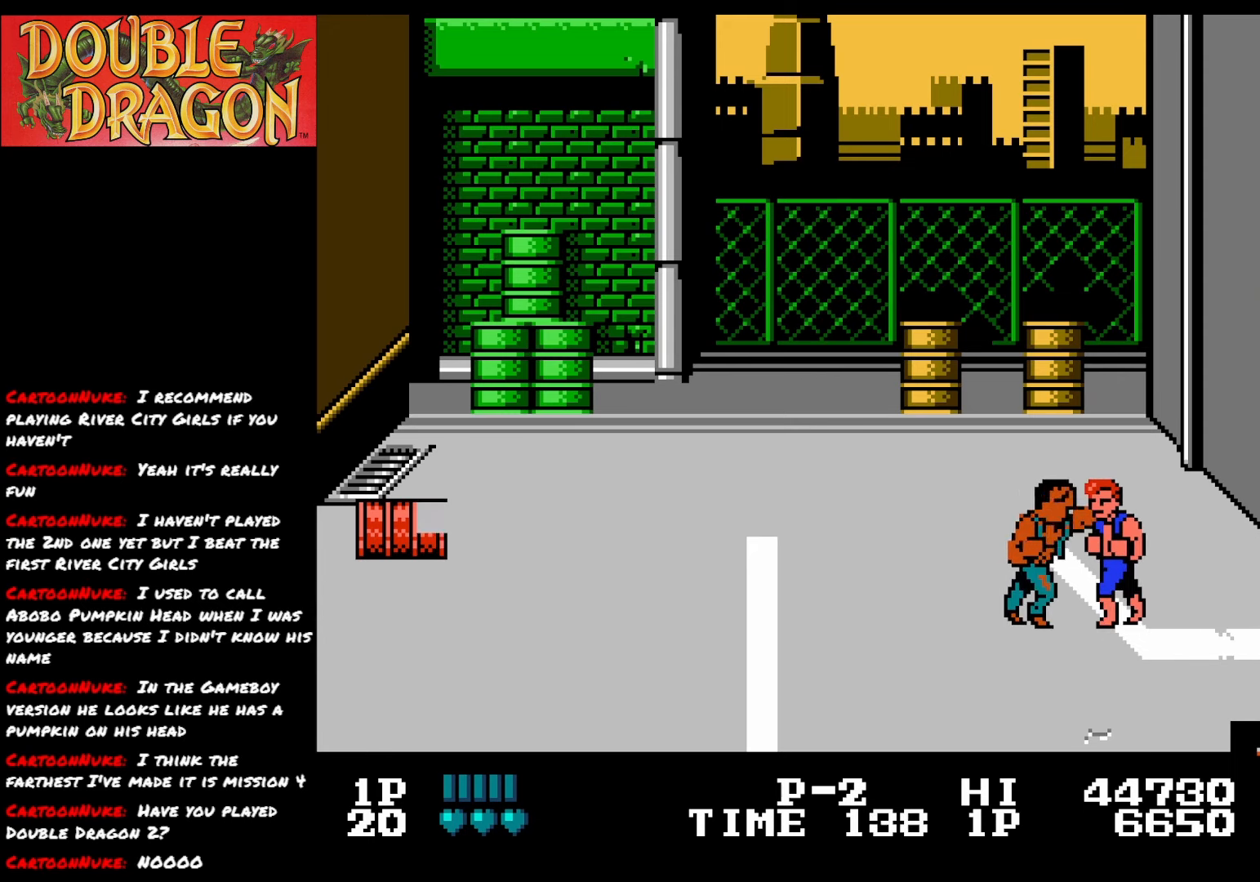
{"buttons": ["A"], "right_stick": "center", "events": [[17, "A", "down"], [117, "A", "up"], [167, "A", "down"], [283, "A", "up"], [334, "A", "down"], [450, "A", "up"], [500, "A", "down"]]}
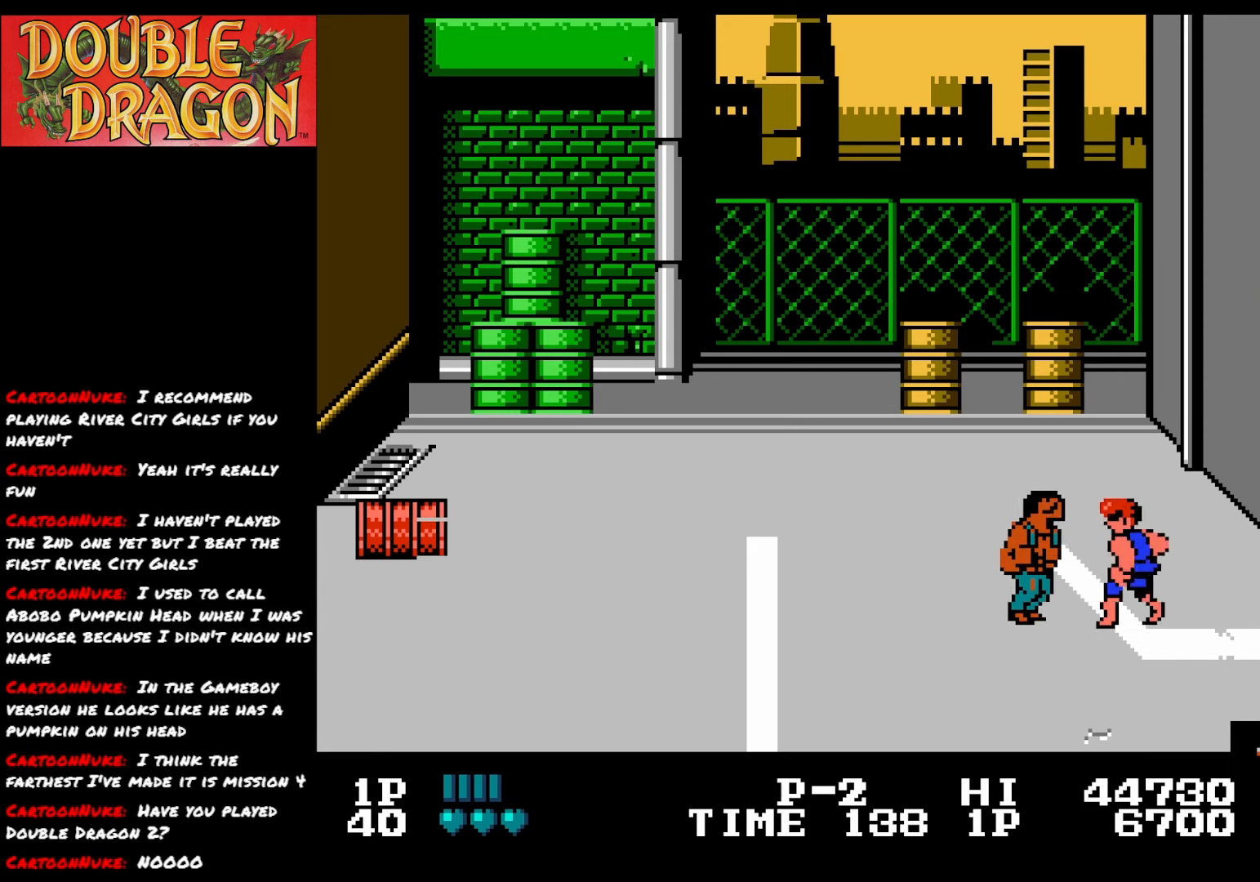
{"buttons": ["DPAD_DOWN"], "right_stick": "center", "events": [[117, "A", "up"], [134, "DPAD_DOWN", "down"]]}
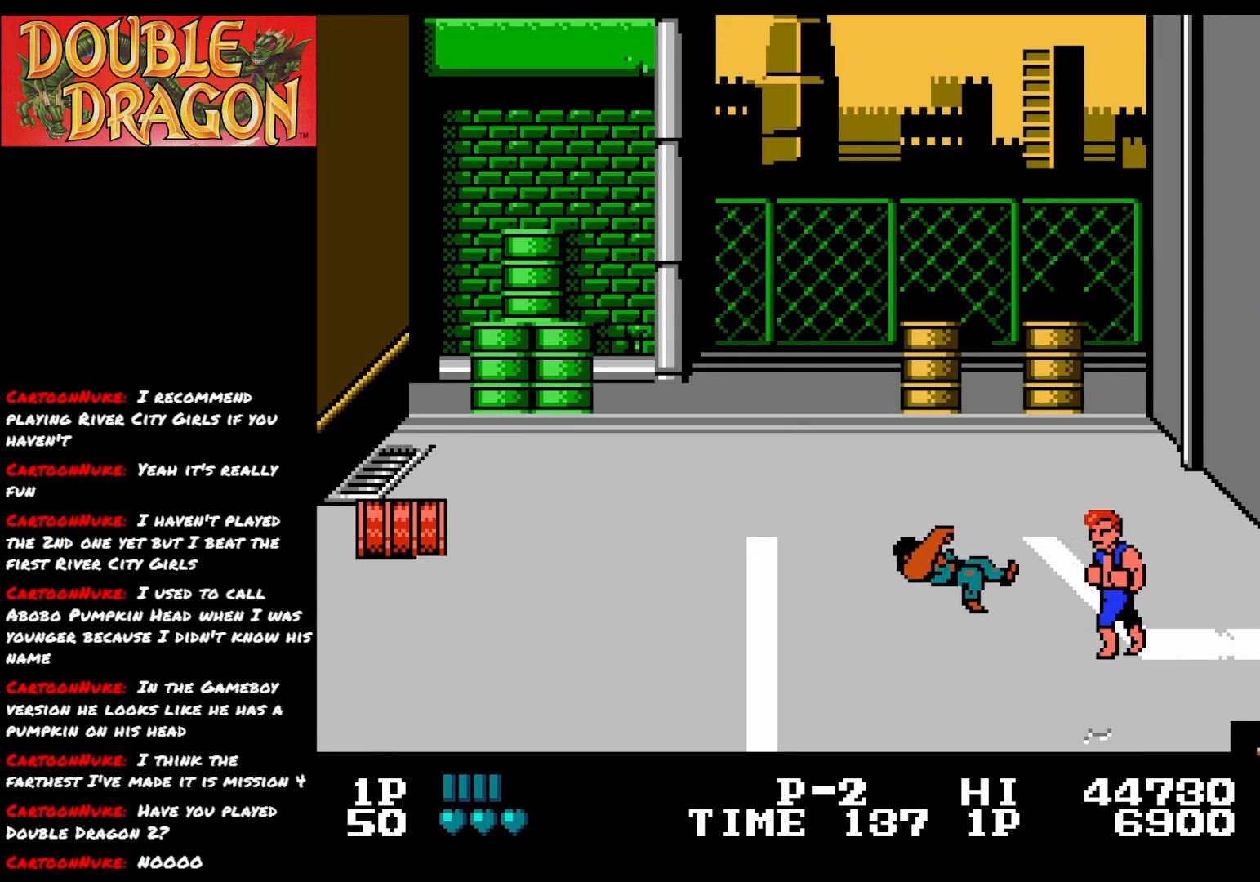
{"buttons": ["DPAD_UP"], "right_stick": "center", "events": [[400, "DPAD_DOWN", "up"], [484, "DPAD_UP", "down"]]}
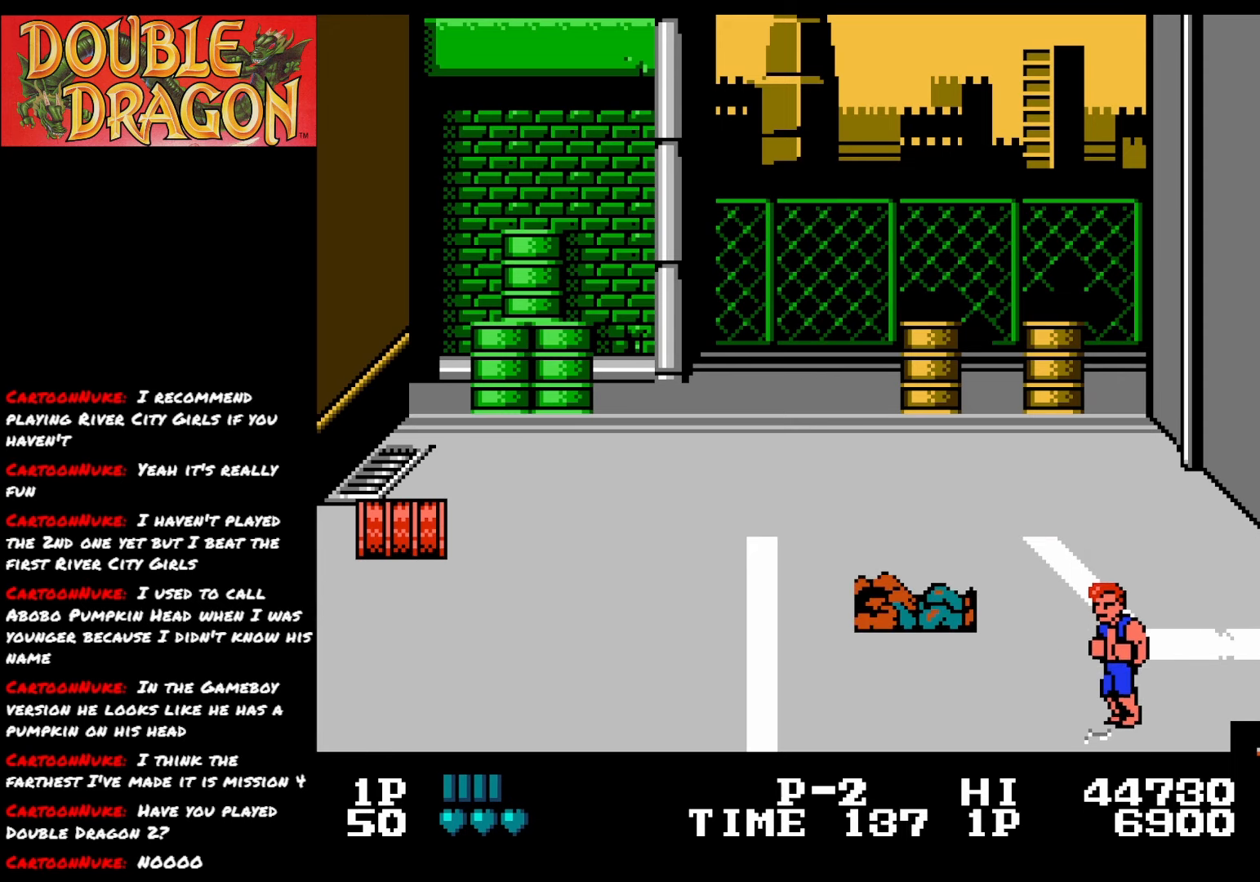
{"buttons": ["DPAD_DOWN"], "right_stick": "center", "events": [[267, "DPAD_LEFT", "down"], [301, "DPAD_UP", "up"], [401, "DPAD_DOWN", "down"], [501, "DPAD_LEFT", "up"]]}
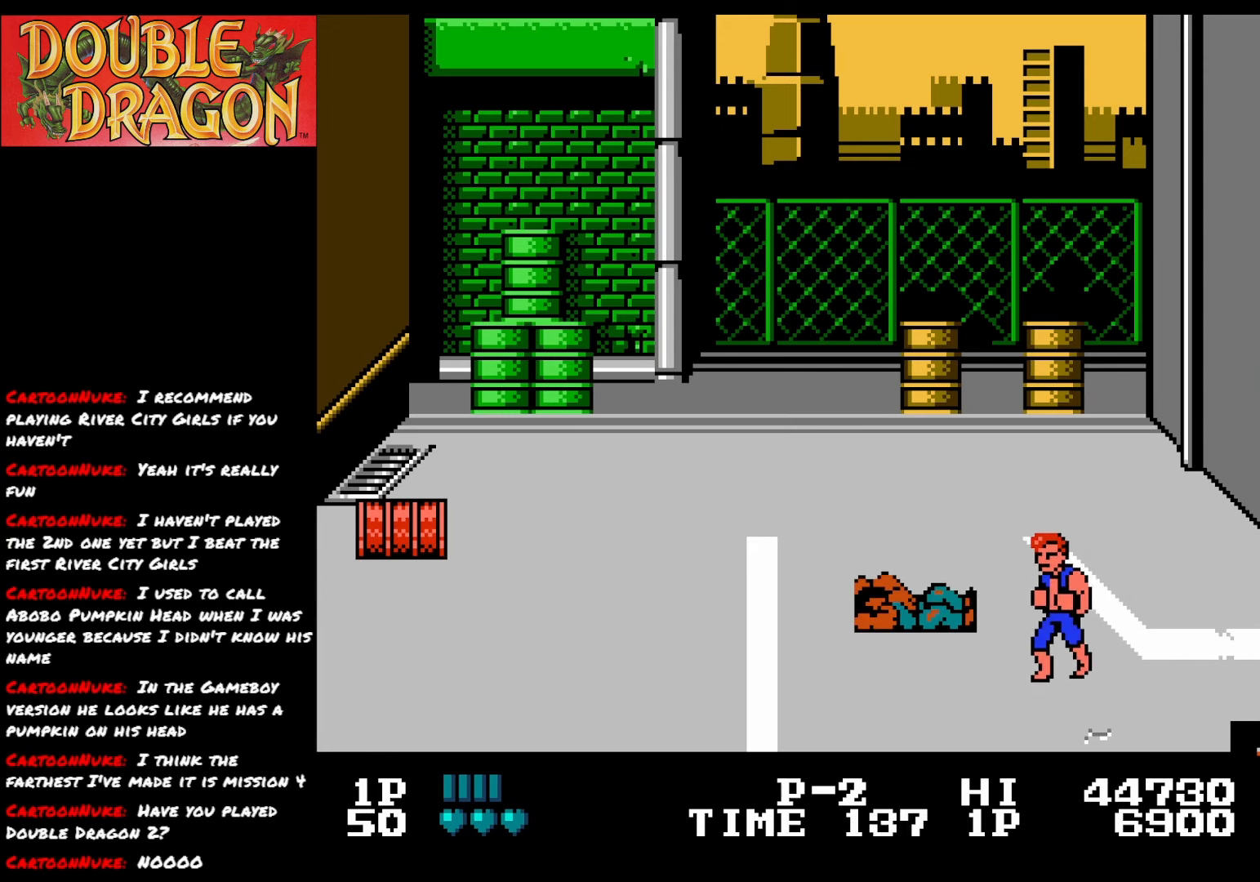
{"buttons": ["DPAD_RIGHT"], "right_stick": "center", "events": [[233, "DPAD_DOWN", "up"], [434, "DPAD_RIGHT", "down"]]}
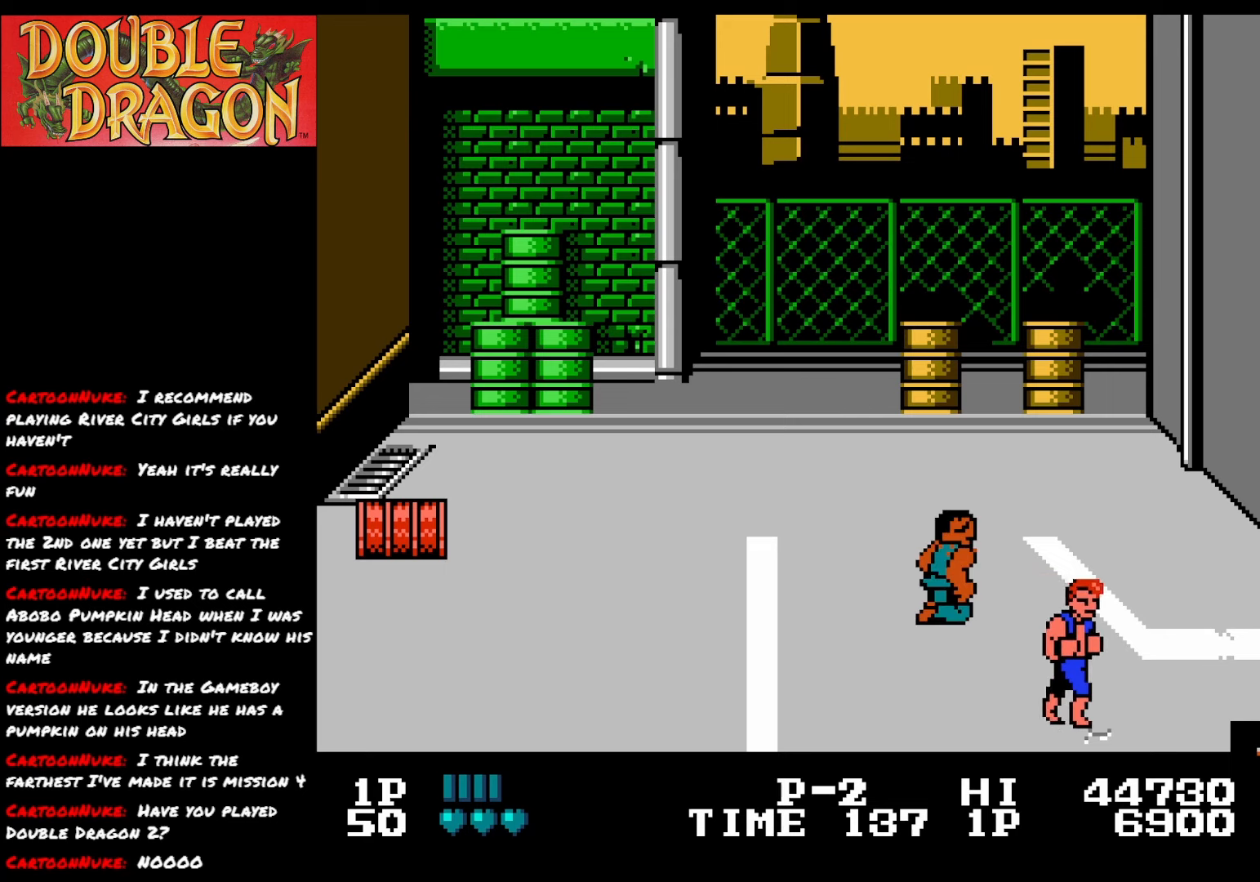
{"buttons": [], "right_stick": "center", "events": [[184, "DPAD_RIGHT", "up"]]}
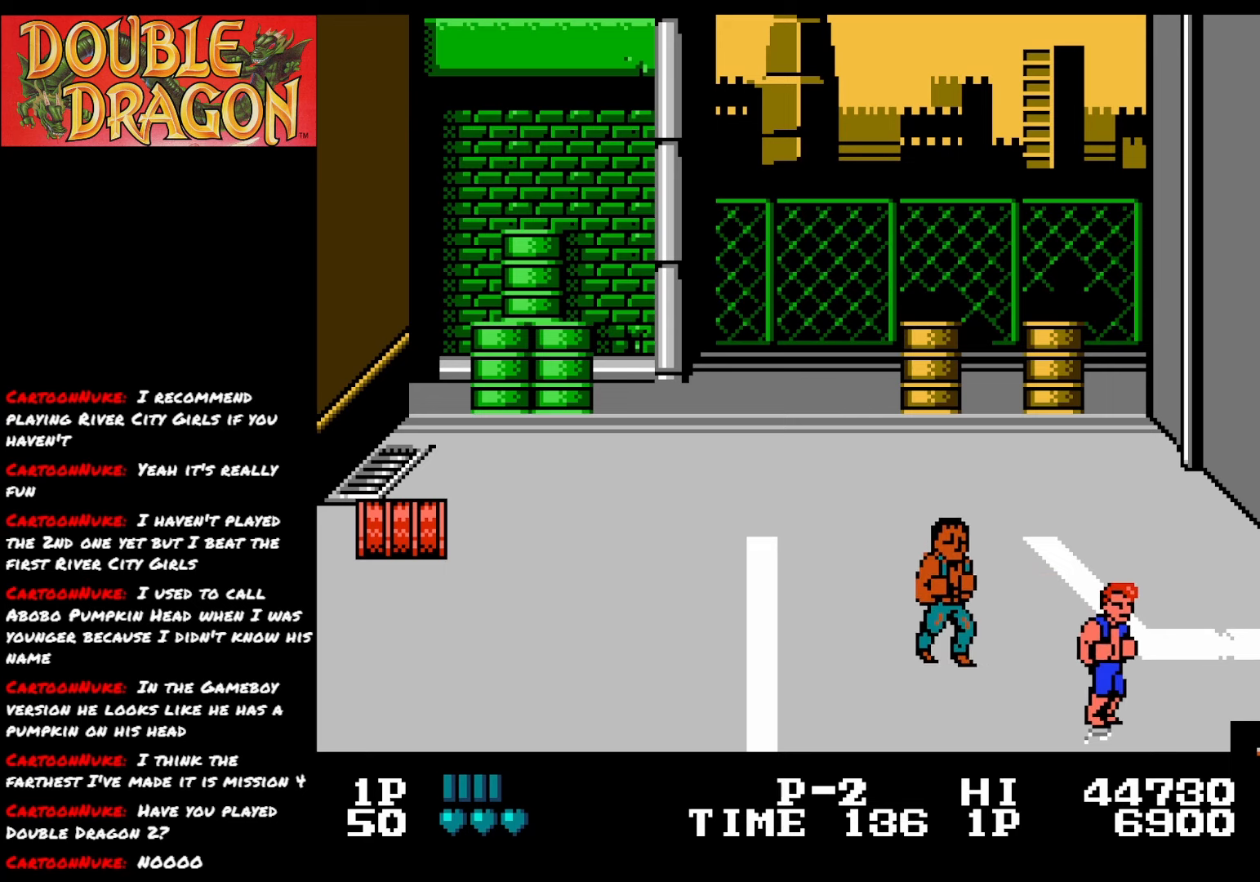
{"buttons": ["A", "X", "DPAD_LEFT"], "right_stick": "center", "events": [[83, "DPAD_LEFT", "down"], [217, "A", "down"], [217, "X", "down"], [317, "X", "up"], [350, "A", "up"], [384, "A", "down"], [384, "X", "down"]]}
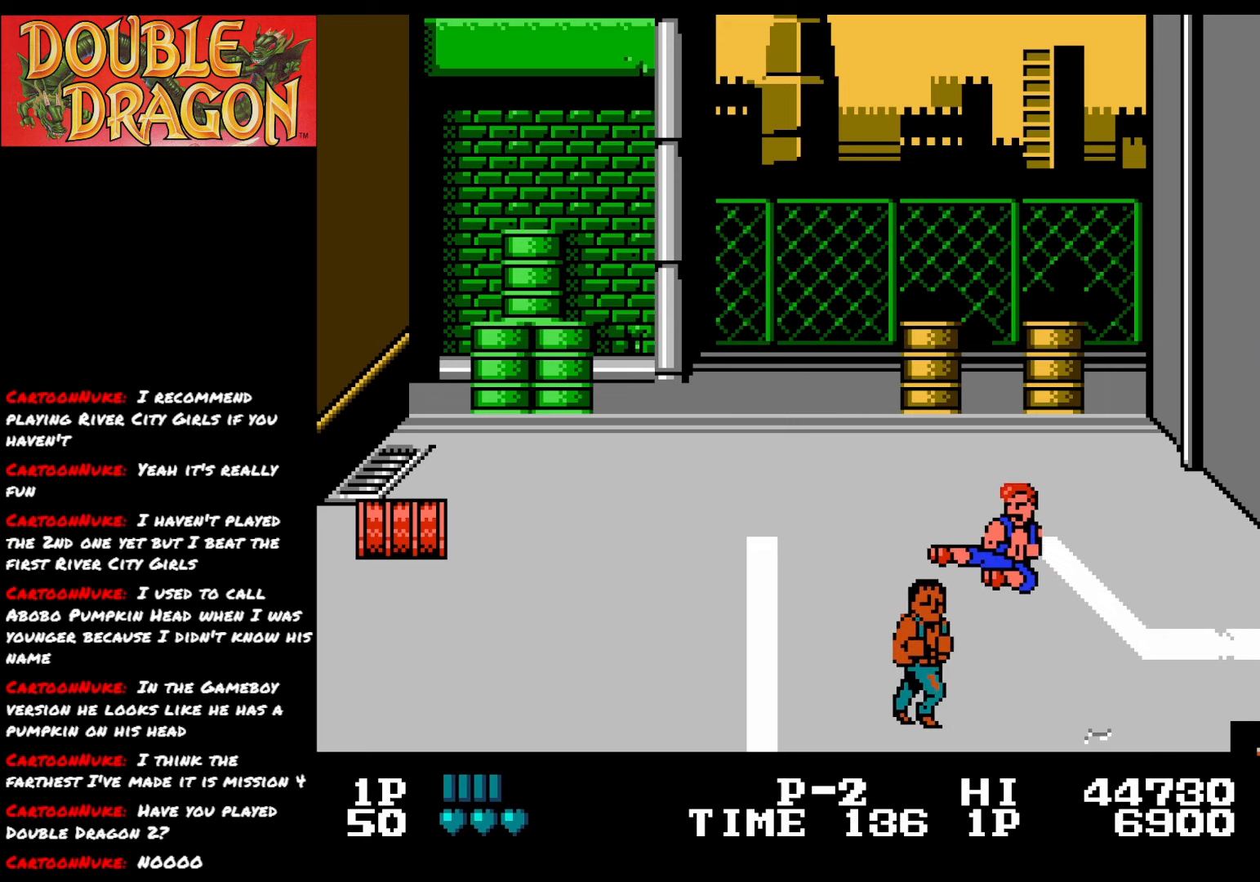
{"buttons": ["A"], "right_stick": "center", "events": [[17, "A", "up"], [17, "X", "up"], [67, "A", "down"], [67, "X", "down"], [167, "A", "up"], [184, "X", "up"], [351, "DPAD_LEFT", "up"], [484, "A", "down"]]}
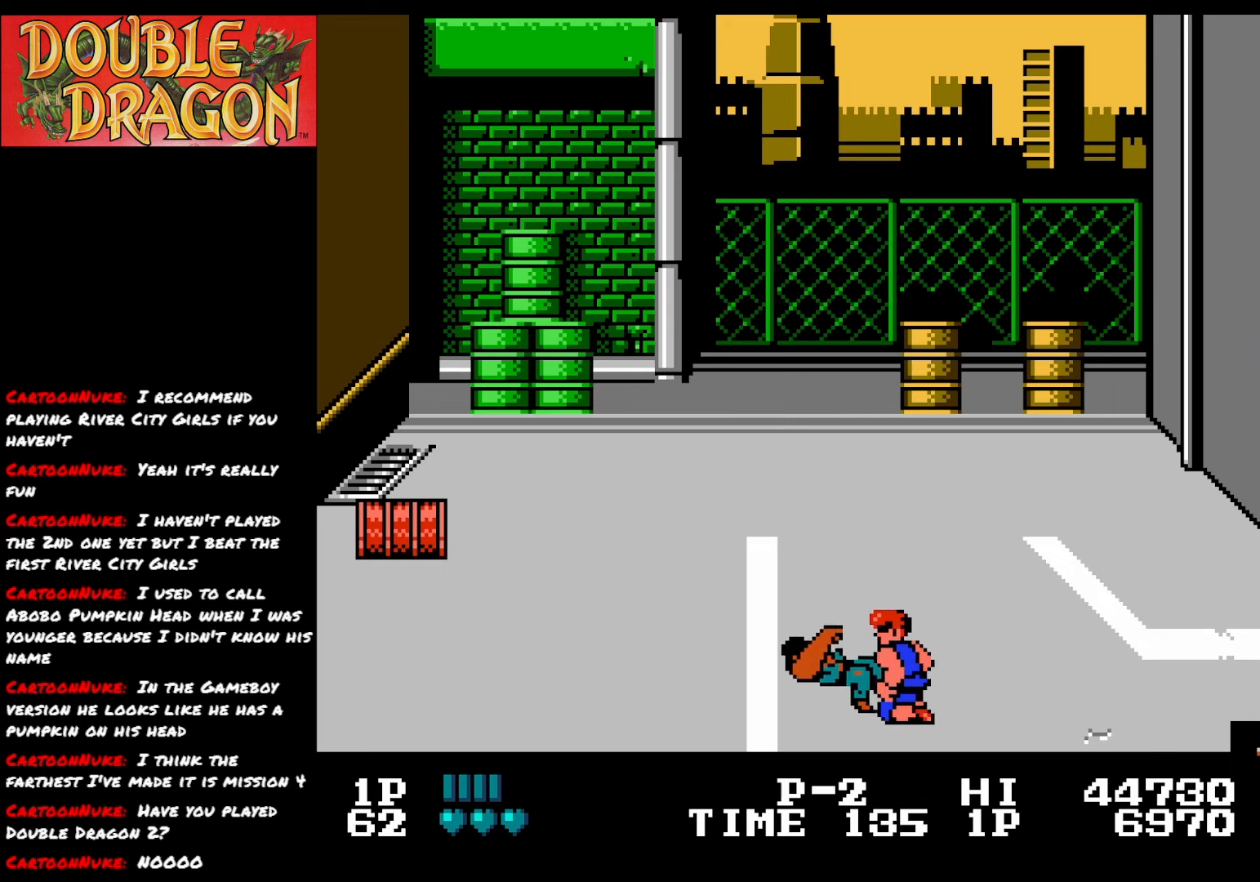
{"buttons": [], "right_stick": "center", "events": [[117, "A", "up"], [167, "A", "down"], [283, "A", "up"]]}